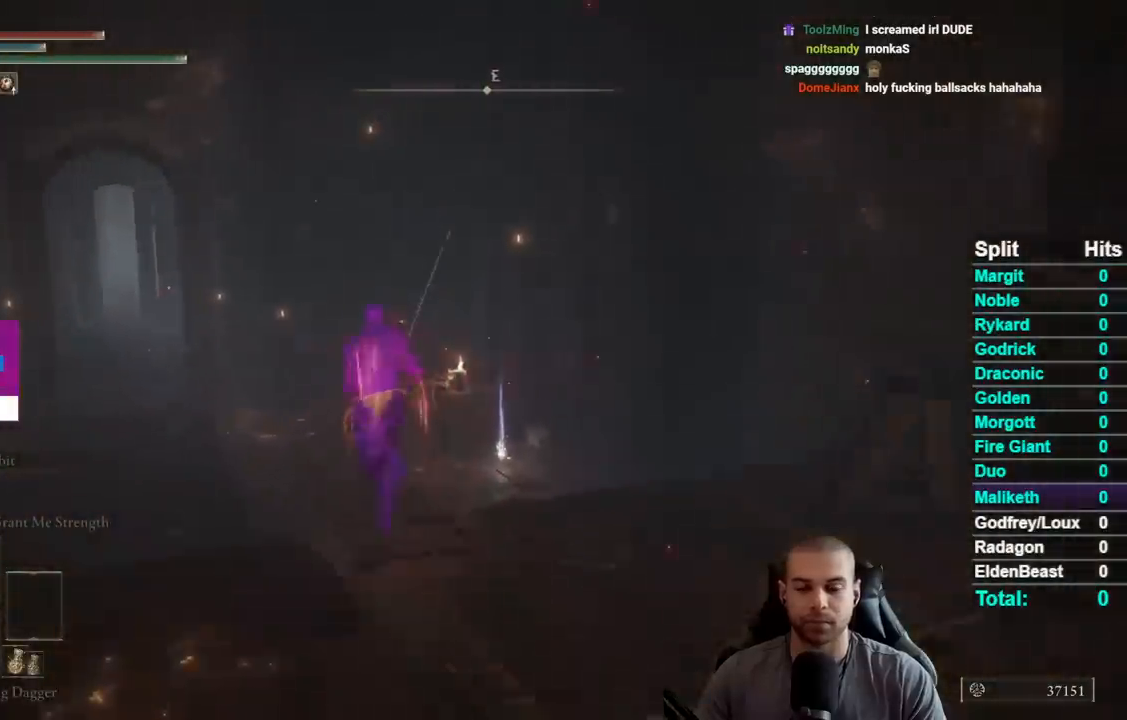
Gameplay with a controller (Xbox layout); each line is a JSON object with the inputs held at the frame after it (dt_ms = milliseconds from this image to that frame). "events" lists button and stick changes between this image and that frame as [ms after this image, input, new state], when the widget could be followed in between. Not read: L1 L2 R1 R2 left_stick.
{"dt_ms": 500, "buttons": ["B"], "right_stick": "down-right", "events": []}
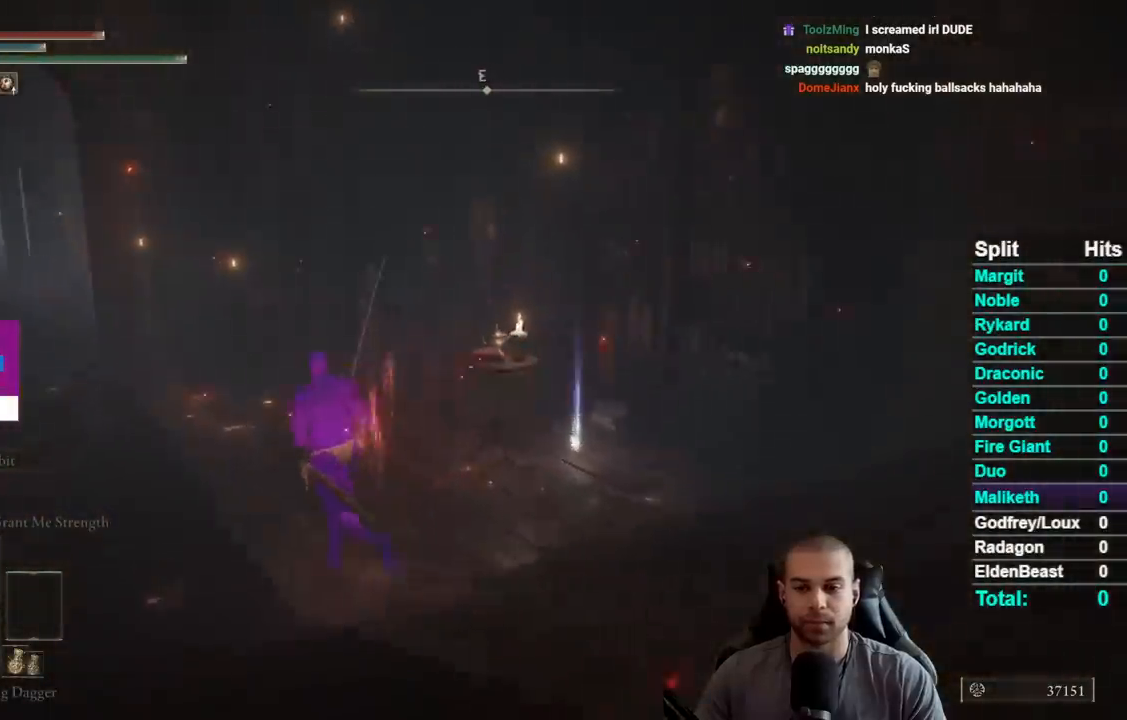
{"dt_ms": 500, "buttons": ["B"], "right_stick": "down-right", "events": []}
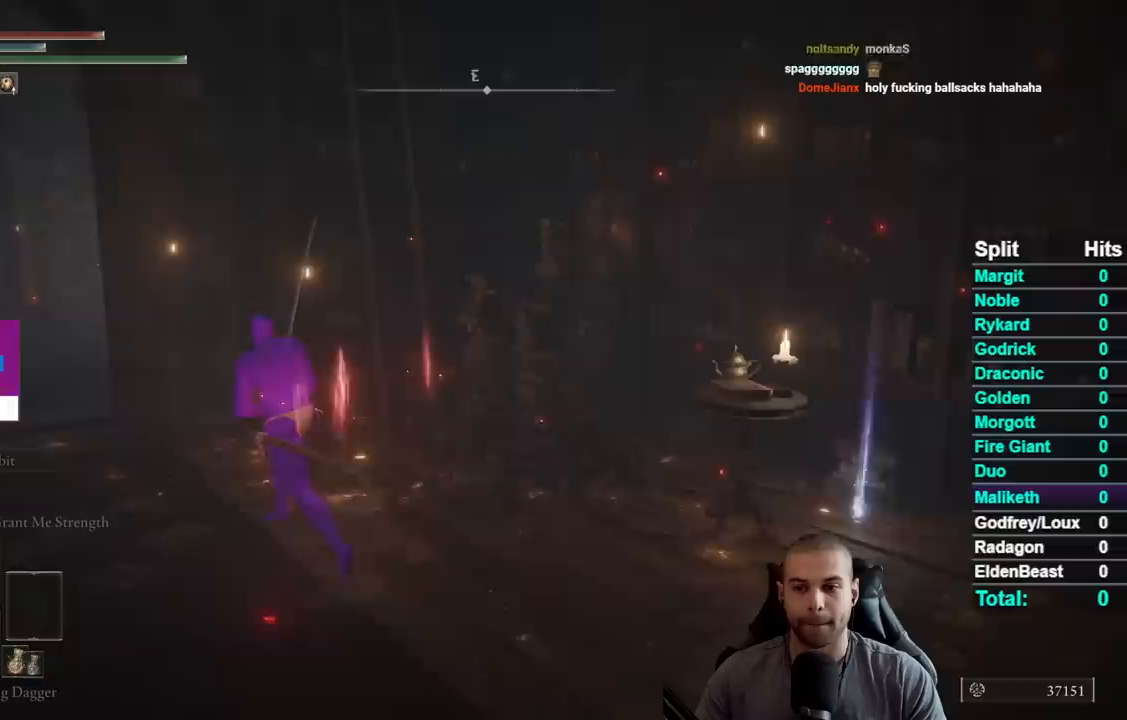
{"dt_ms": 500, "buttons": ["B"], "right_stick": "down-right", "events": []}
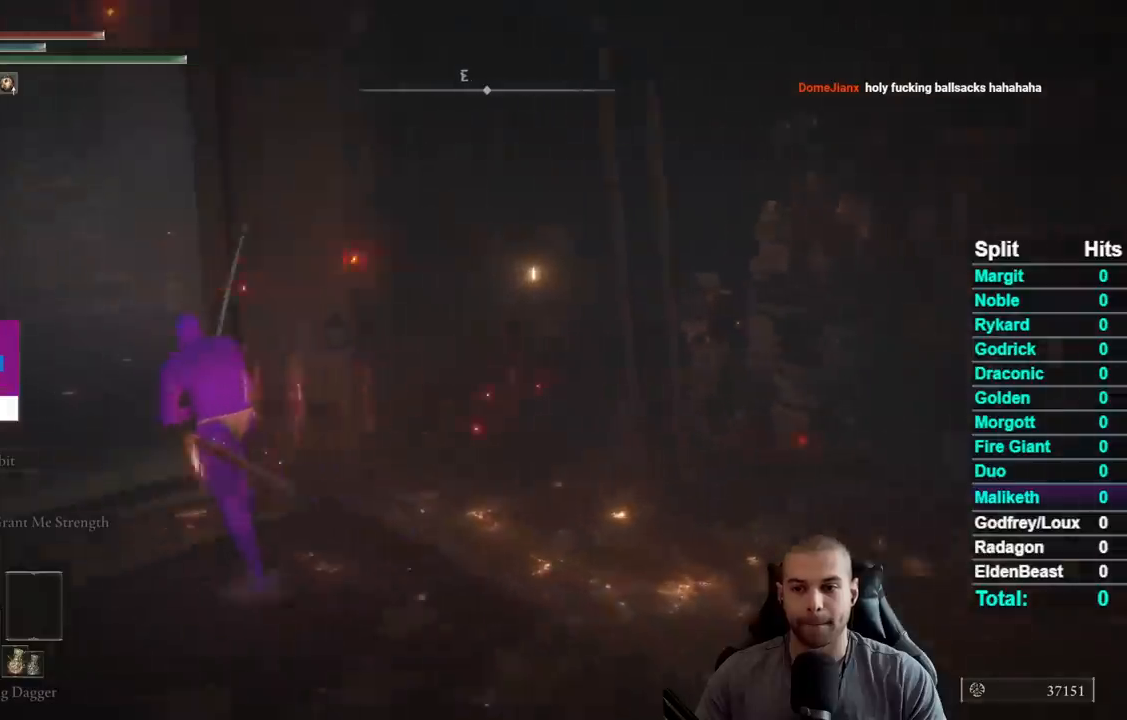
{"dt_ms": 500, "buttons": ["B"], "right_stick": "down-right", "events": []}
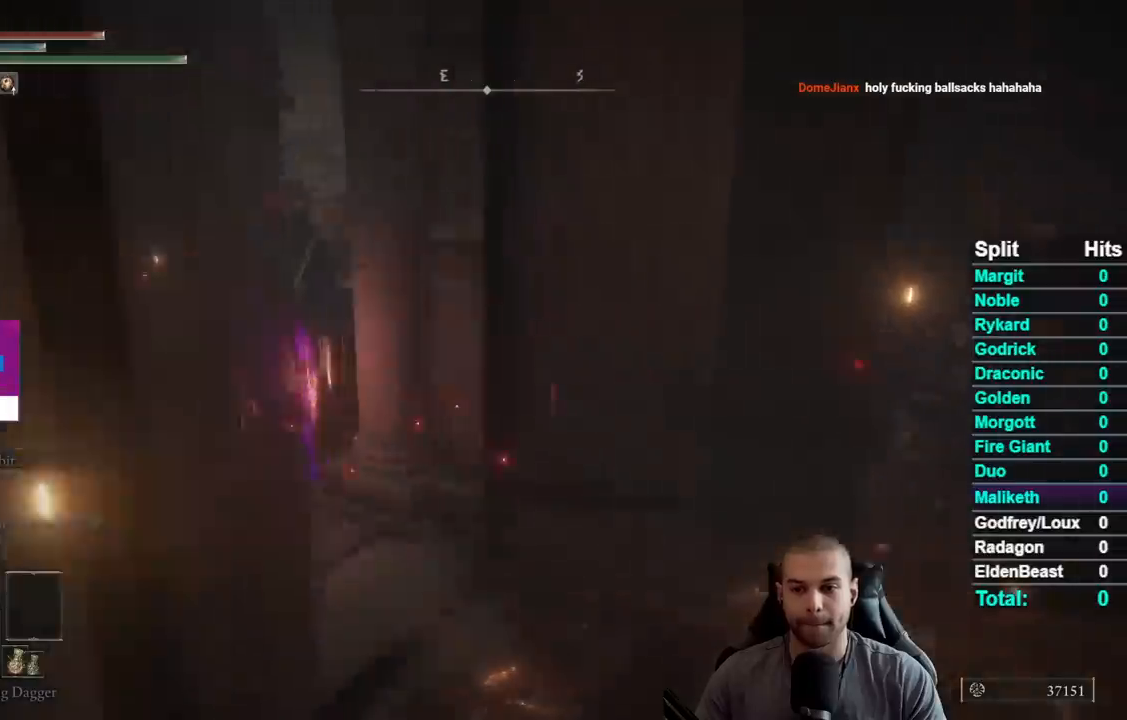
{"dt_ms": 500, "buttons": [], "right_stick": "center", "events": [[117, "right_stick", "center"], [450, "B", "up"]]}
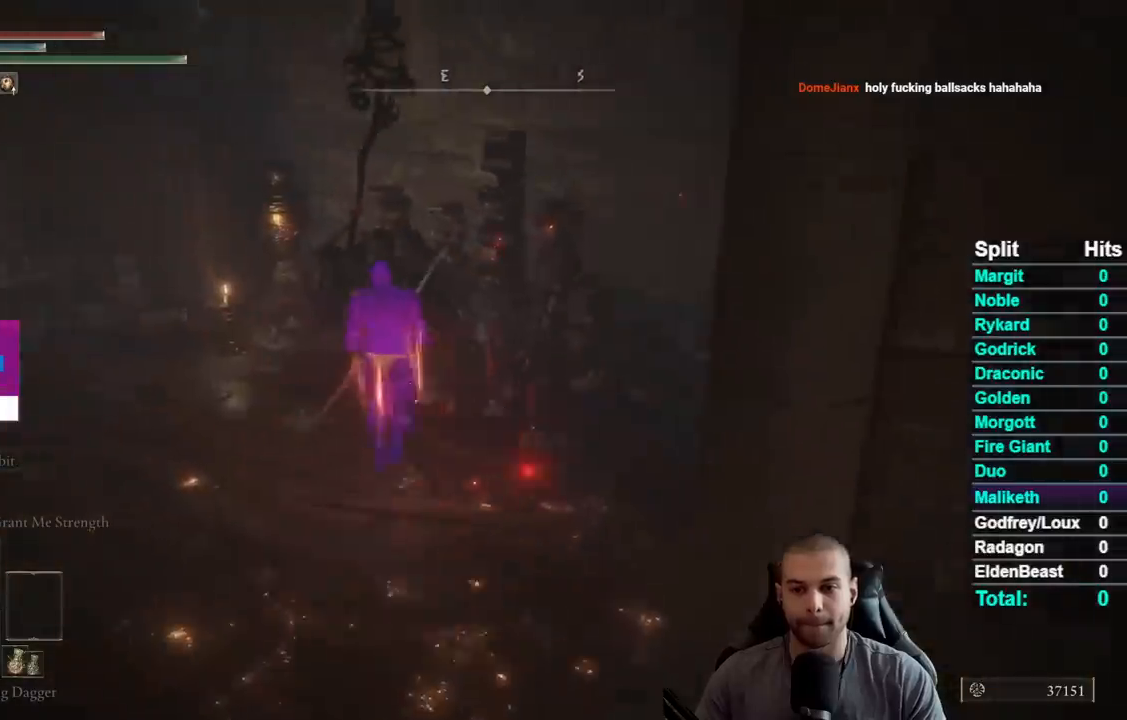
{"dt_ms": 500, "buttons": [], "right_stick": "center", "events": [[200, "Y", "down"], [317, "Y", "up"]]}
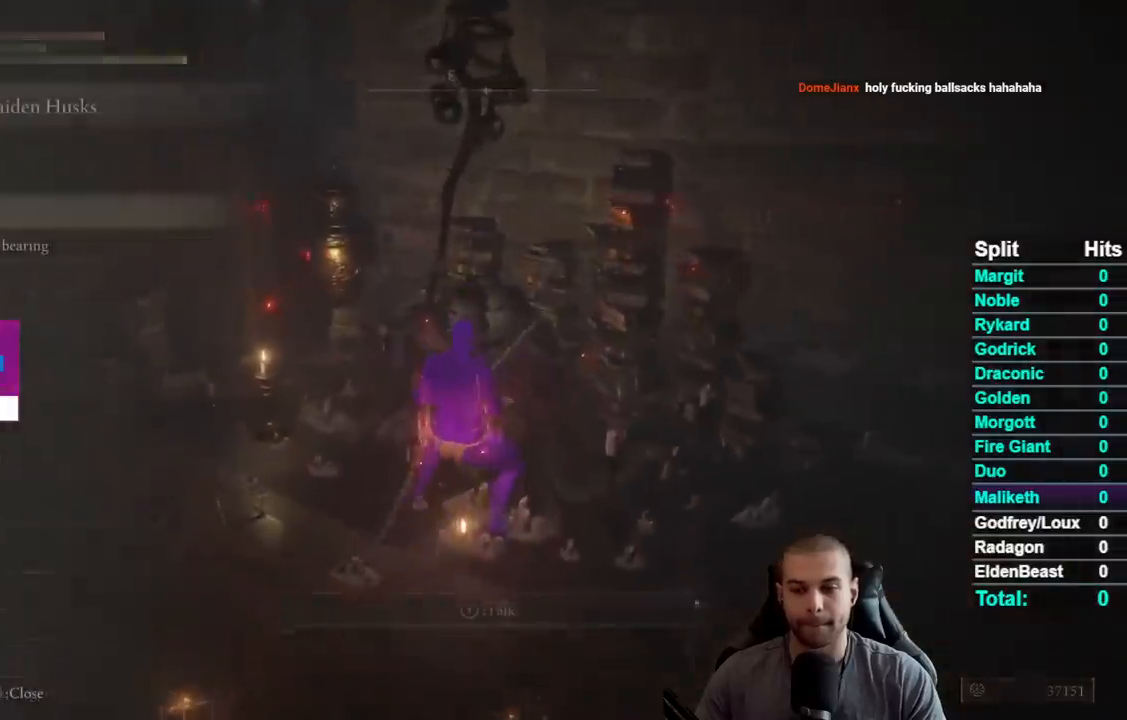
{"dt_ms": 500, "buttons": [], "right_stick": "center", "events": [[283, "A", "down"], [367, "A", "up"]]}
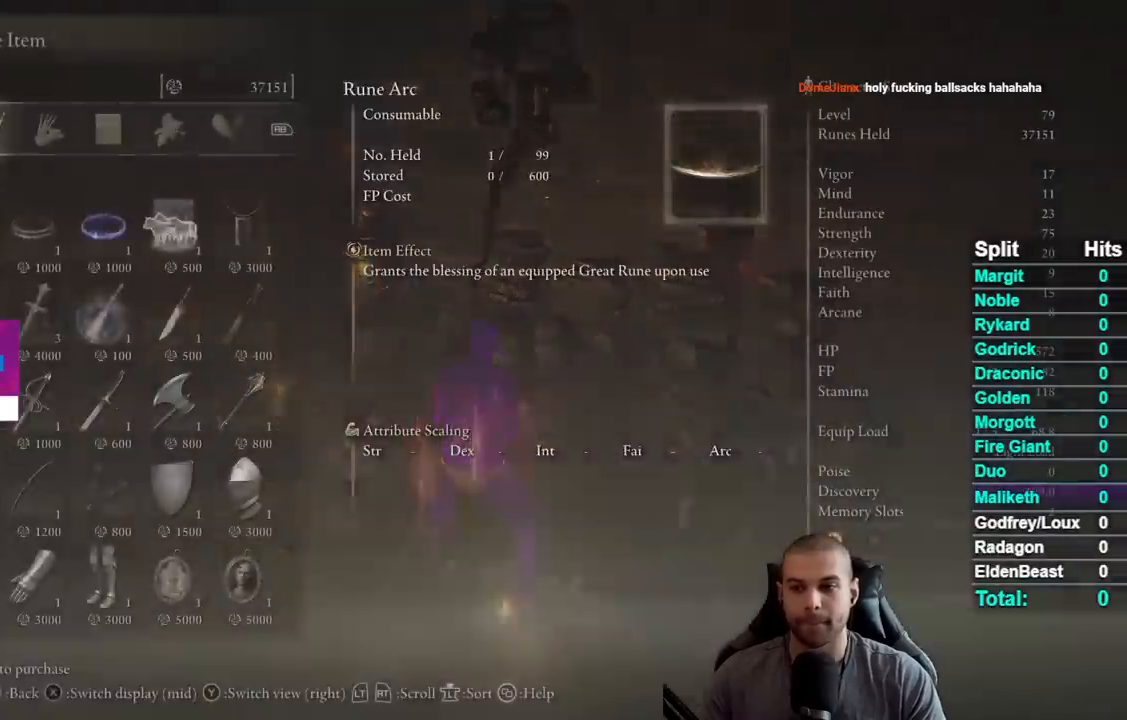
{"dt_ms": 500, "buttons": [], "right_stick": "center", "events": [[167, "DPAD_DOWN", "down"], [250, "DPAD_DOWN", "up"], [417, "A", "down"], [483, "A", "up"]]}
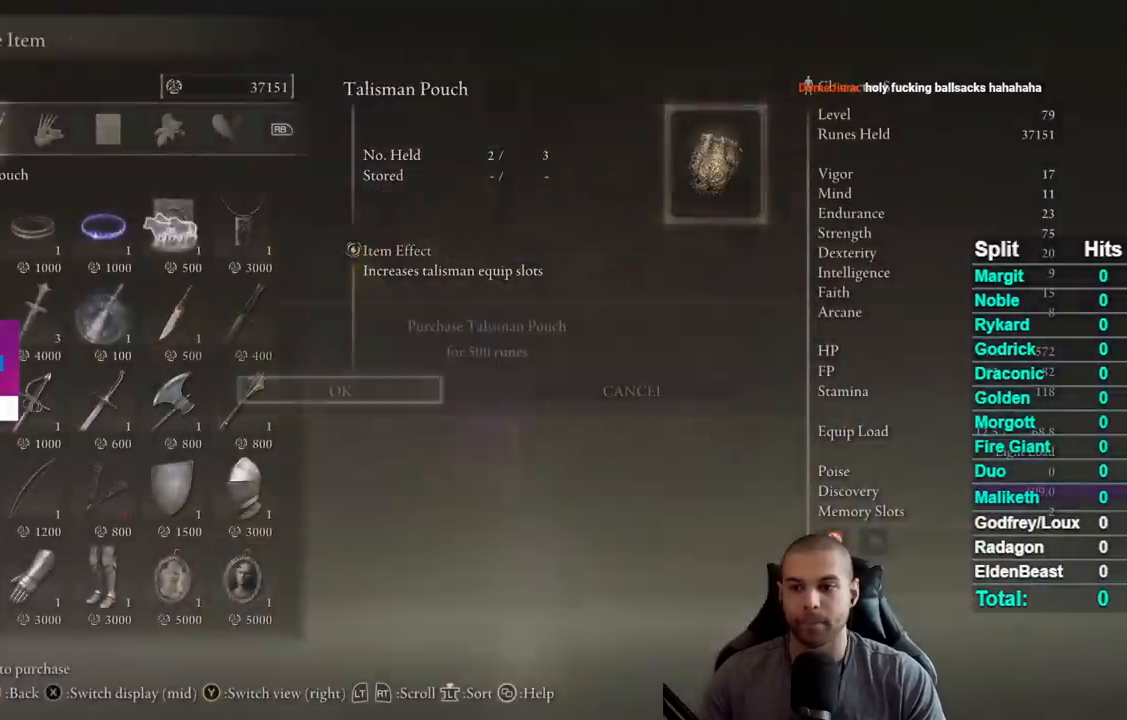
{"dt_ms": 500, "buttons": [], "right_stick": "center", "events": [[117, "A", "down"], [200, "A", "up"], [383, "B", "down"], [483, "B", "up"]]}
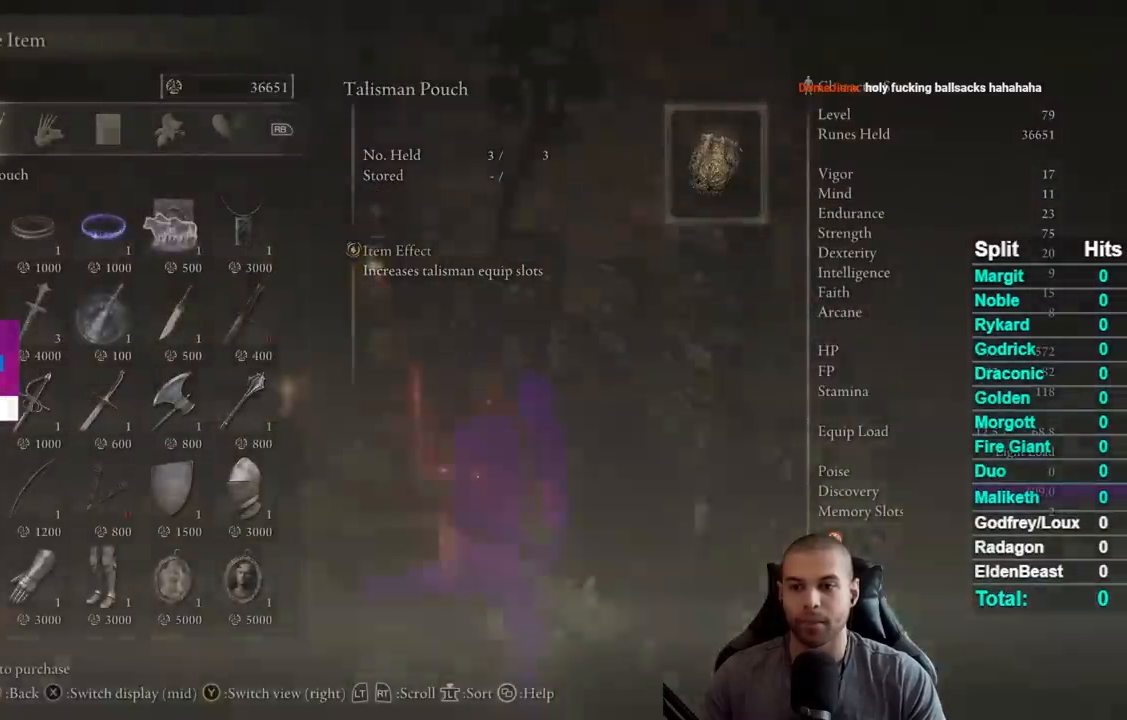
{"dt_ms": 500, "buttons": ["B"], "right_stick": "right", "events": [[50, "B", "down"], [133, "B", "up"], [200, "B", "down"], [283, "B", "up"], [317, "B", "down"], [483, "right_stick", "right"]]}
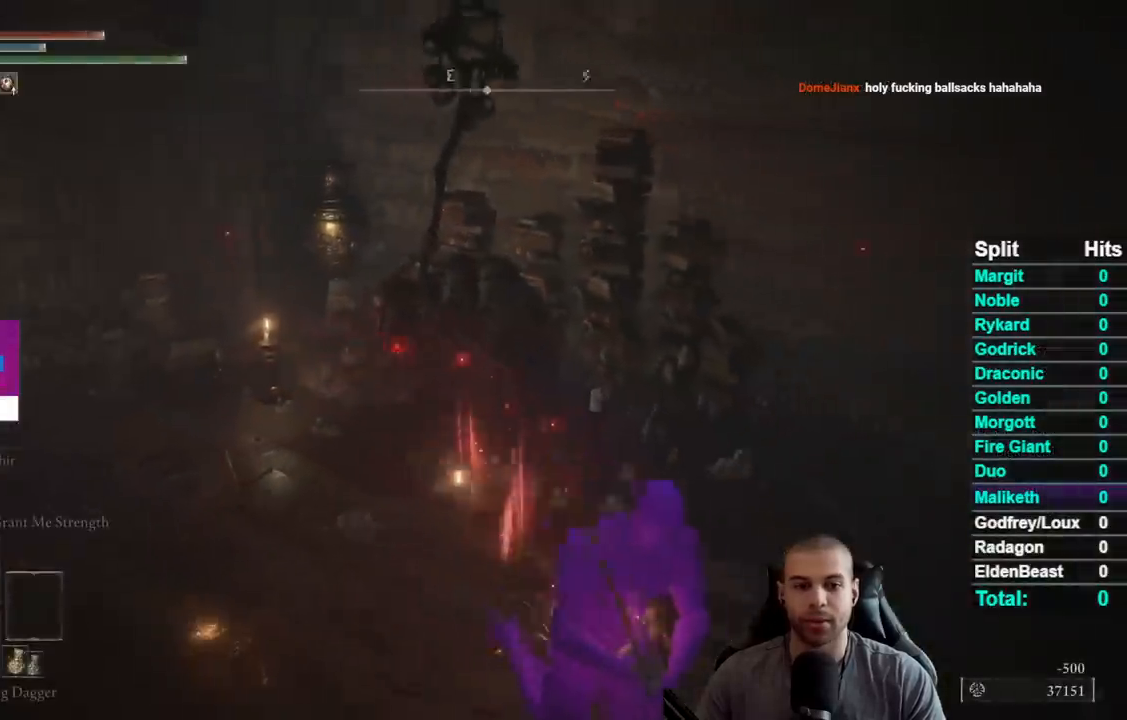
{"dt_ms": 500, "buttons": ["B"], "right_stick": "right", "events": []}
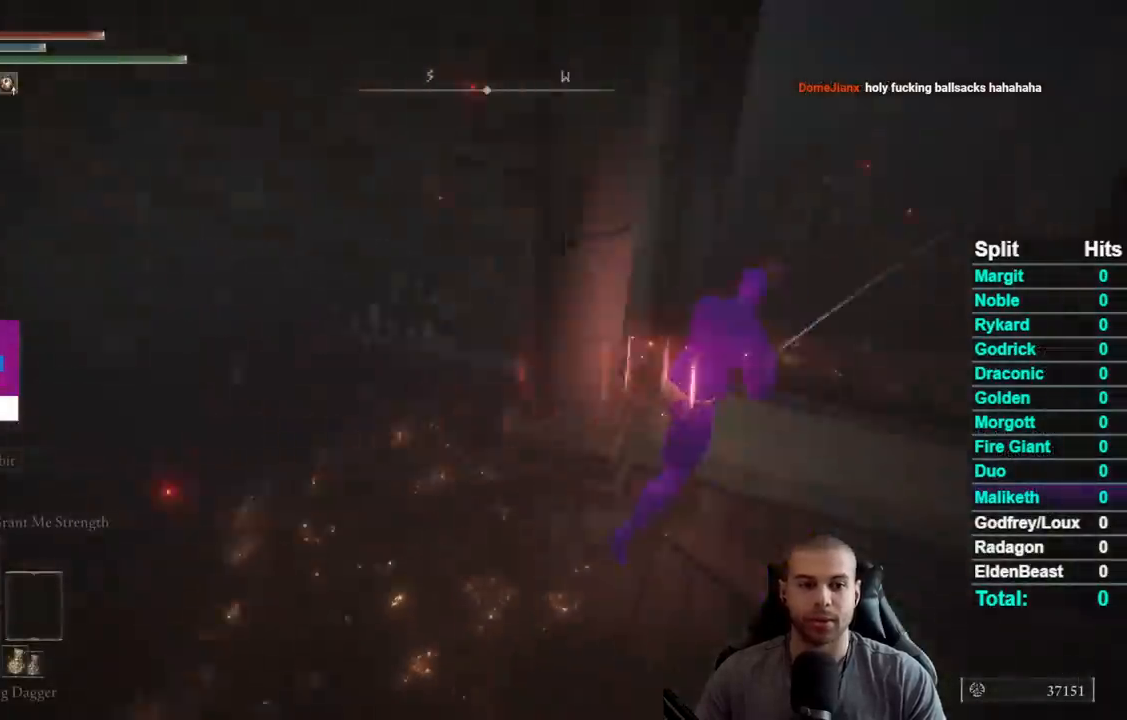
{"dt_ms": 1000, "buttons": ["B"], "right_stick": "center", "events": [[17, "right_stick", "center"], [100, "right_stick", "right"], [217, "right_stick", "center"], [433, "right_stick", "up"], [583, "right_stick", "center"], [767, "right_stick", "down-left"], [950, "right_stick", "center"]]}
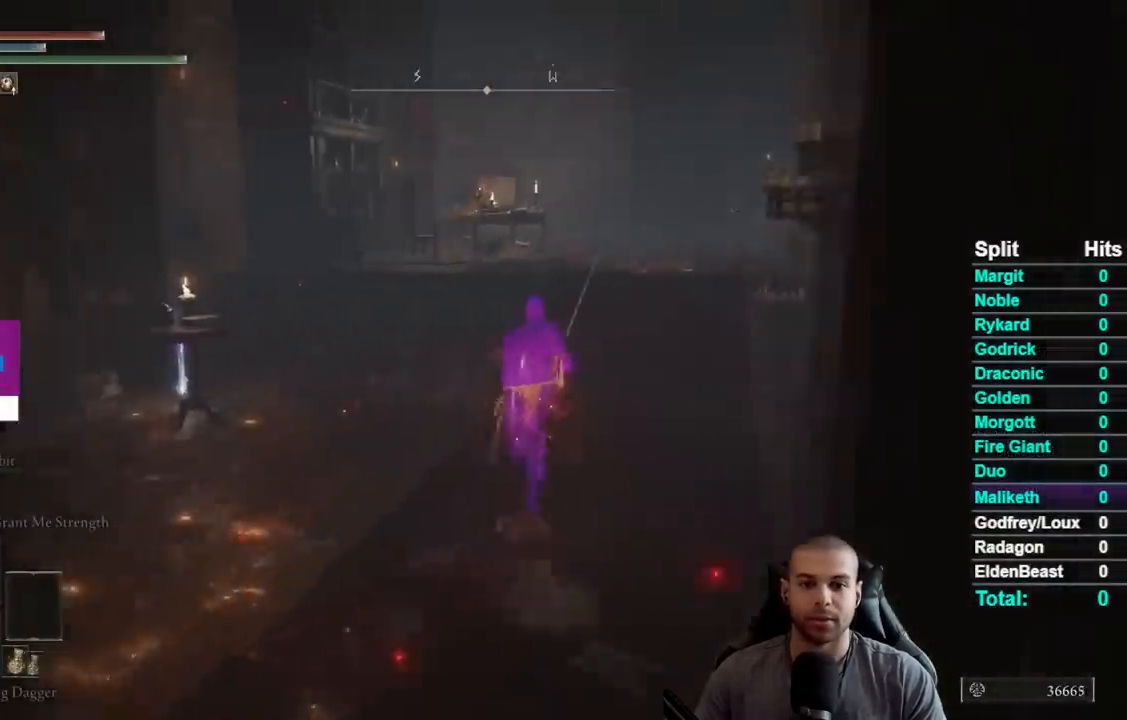
{"dt_ms": 500, "buttons": ["B"], "right_stick": "center", "events": [[100, "right_stick", "left"], [167, "right_stick", "center"]]}
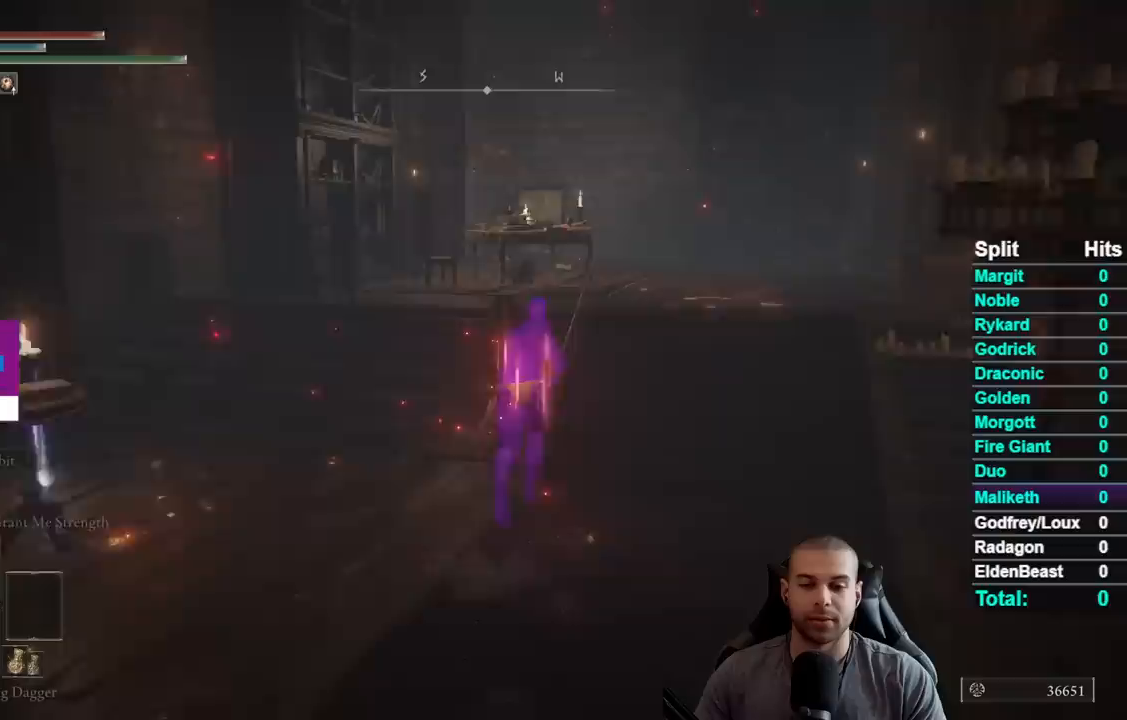
{"dt_ms": 500, "buttons": ["B"], "right_stick": "down-left", "events": [[50, "right_stick", "down-left"]]}
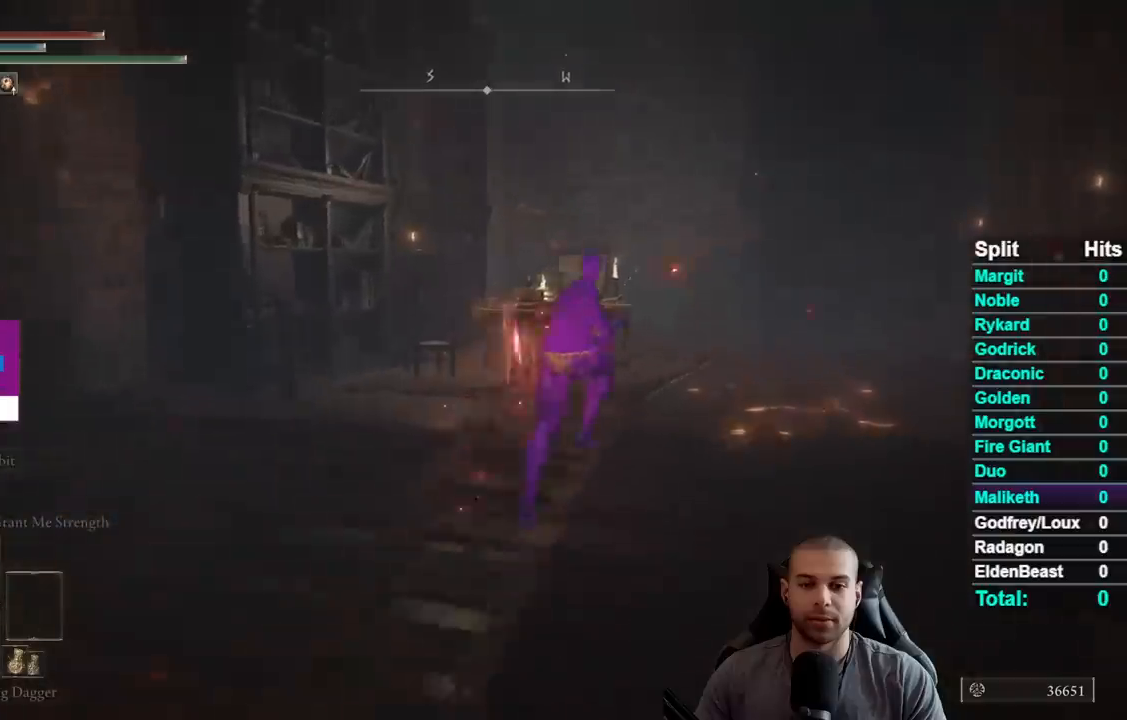
{"dt_ms": 500, "buttons": ["B"], "right_stick": "left", "events": [[17, "right_stick", "center"], [233, "right_stick", "left"]]}
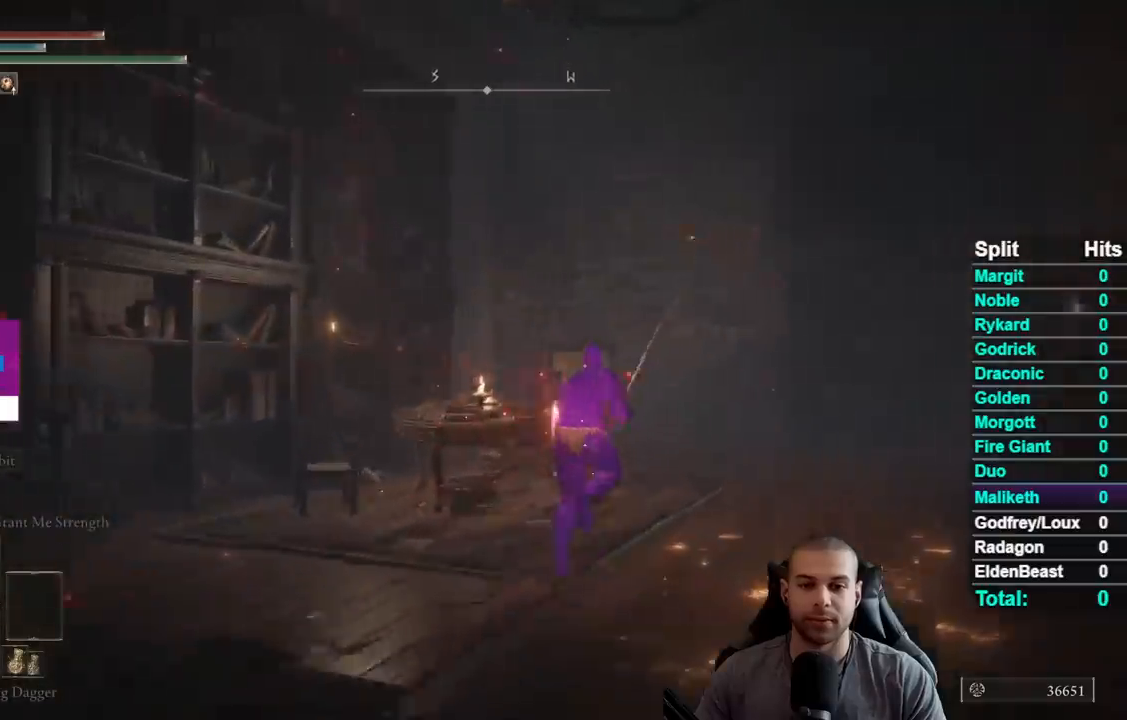
{"dt_ms": 500, "buttons": ["B"], "right_stick": "left", "events": []}
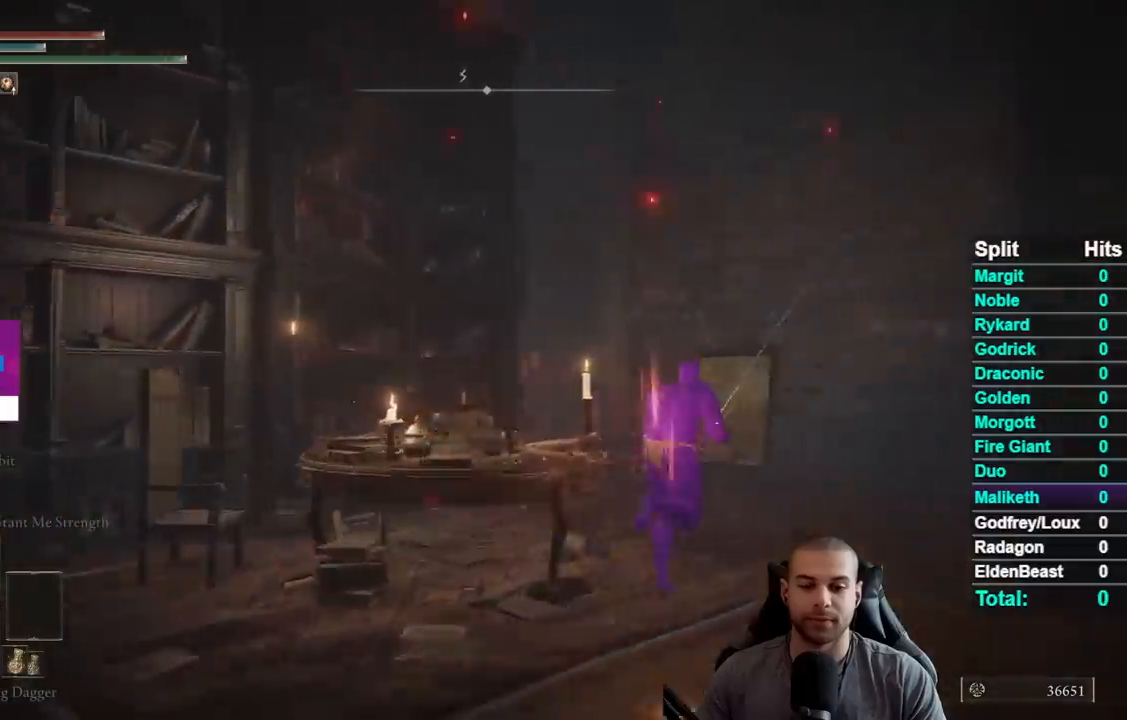
{"dt_ms": 500, "buttons": ["B"], "right_stick": "left", "events": []}
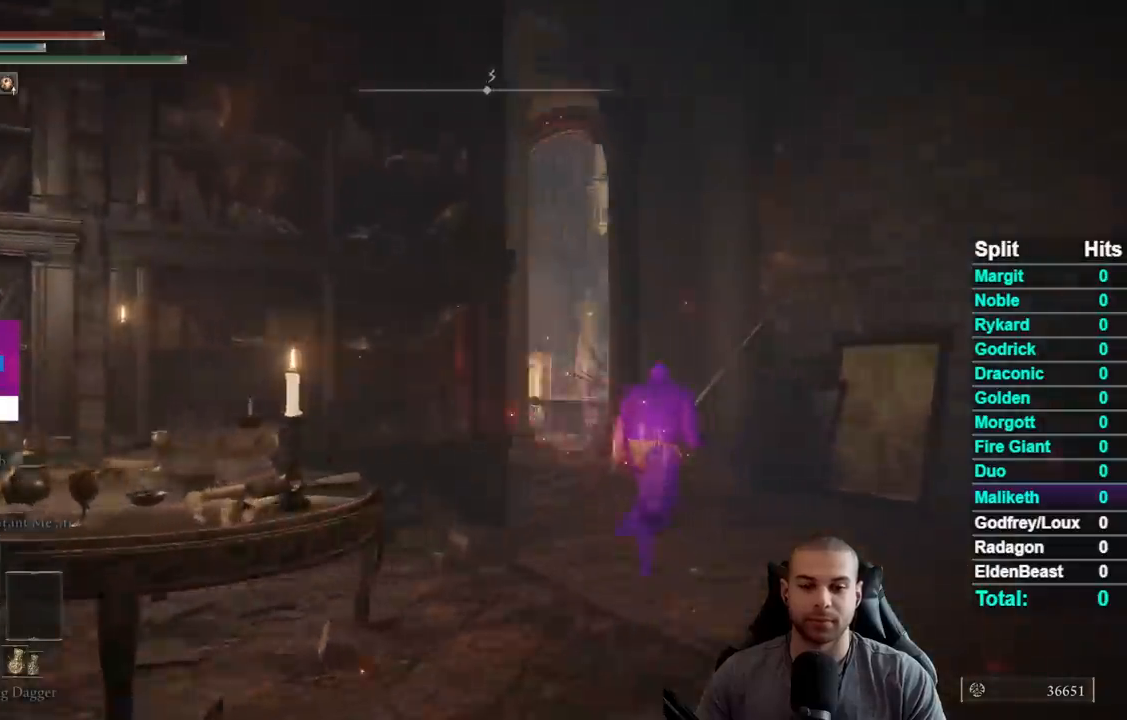
{"dt_ms": 500, "buttons": ["B"], "right_stick": "center", "events": [[117, "right_stick", "center"]]}
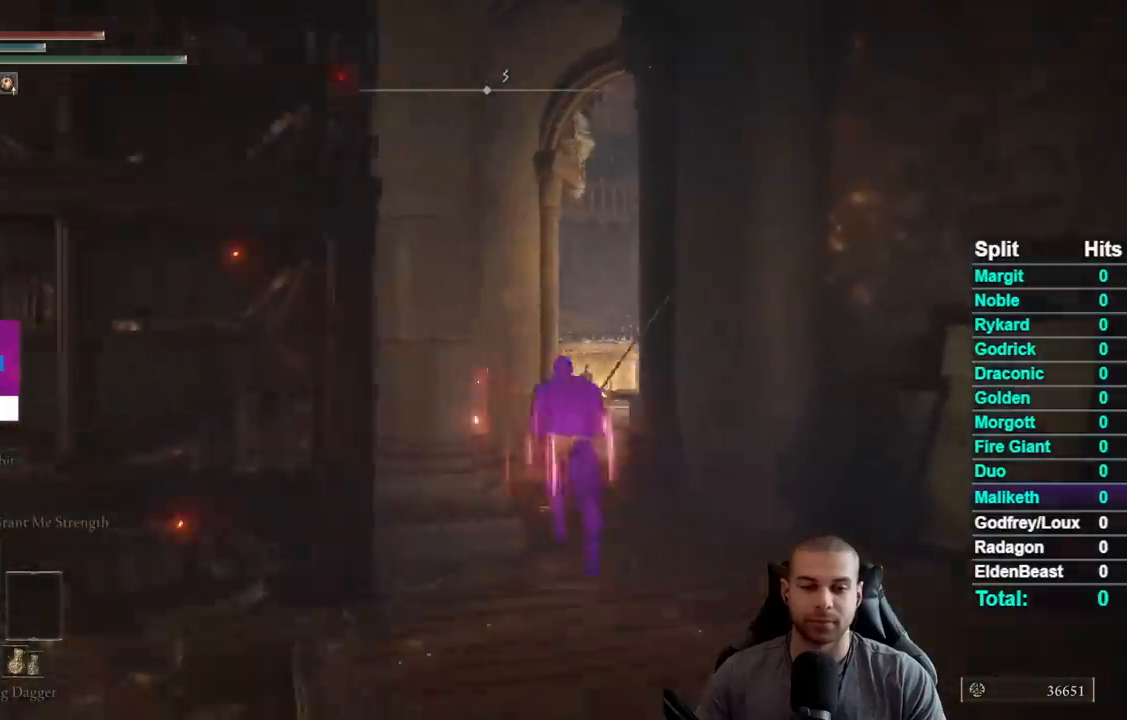
{"dt_ms": 500, "buttons": ["B"], "right_stick": "center", "events": [[150, "right_stick", "down-right"], [350, "right_stick", "center"]]}
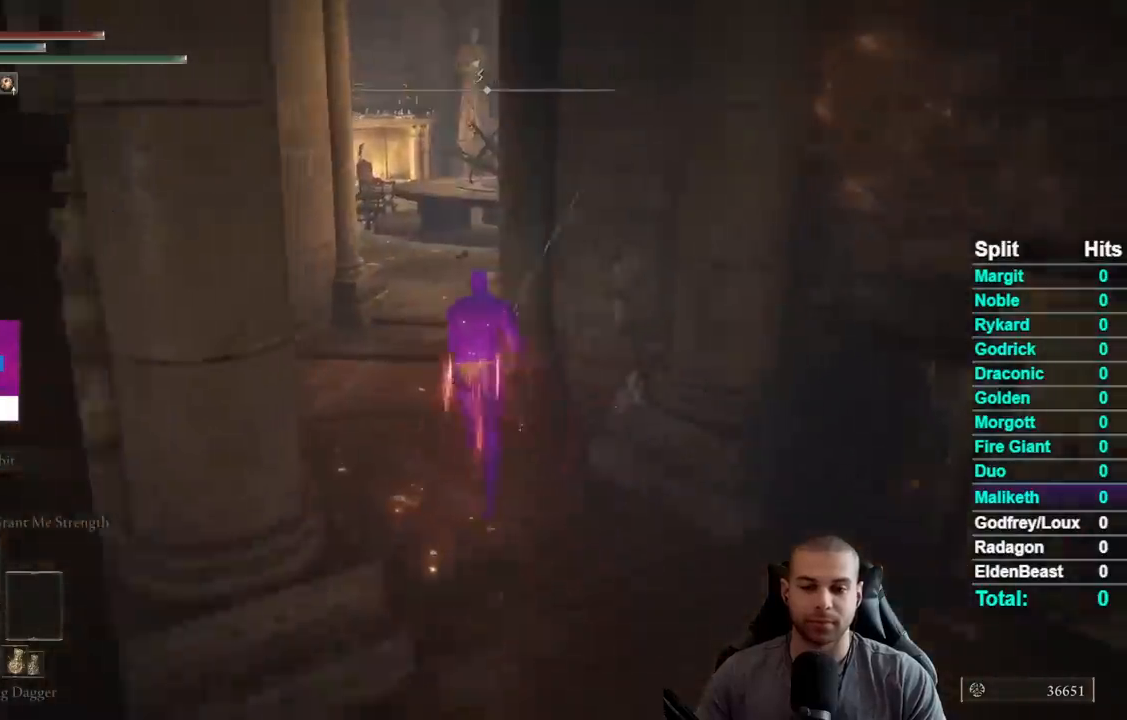
{"dt_ms": 500, "buttons": ["B"], "right_stick": "center", "events": [[200, "right_stick", "down-right"], [283, "right_stick", "center"]]}
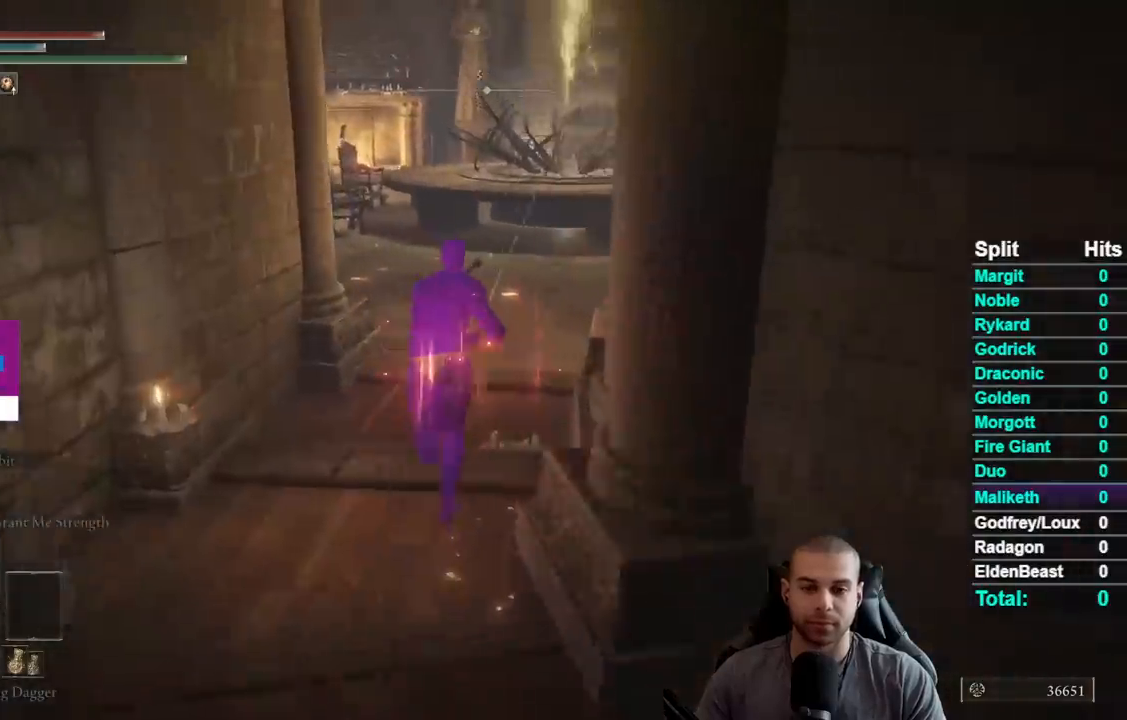
{"dt_ms": 500, "buttons": ["B"], "right_stick": "center", "events": [[50, "DPAD_RIGHT", "down"], [150, "DPAD_RIGHT", "up"]]}
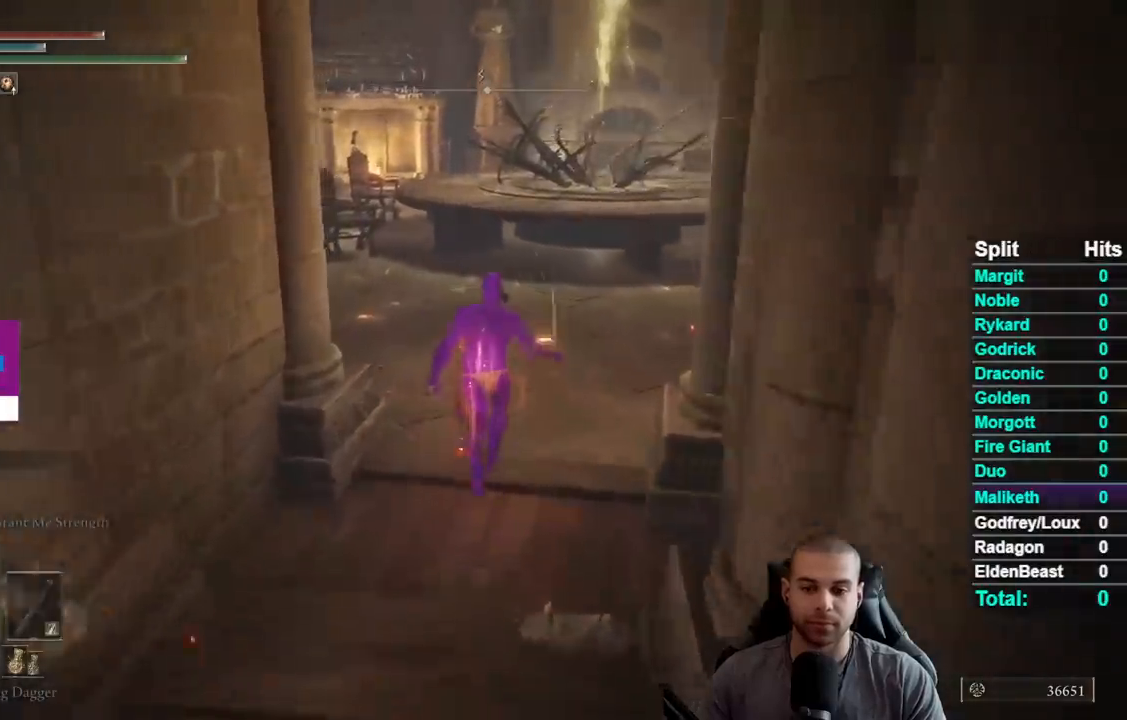
{"dt_ms": 500, "buttons": ["B"], "right_stick": "center", "events": []}
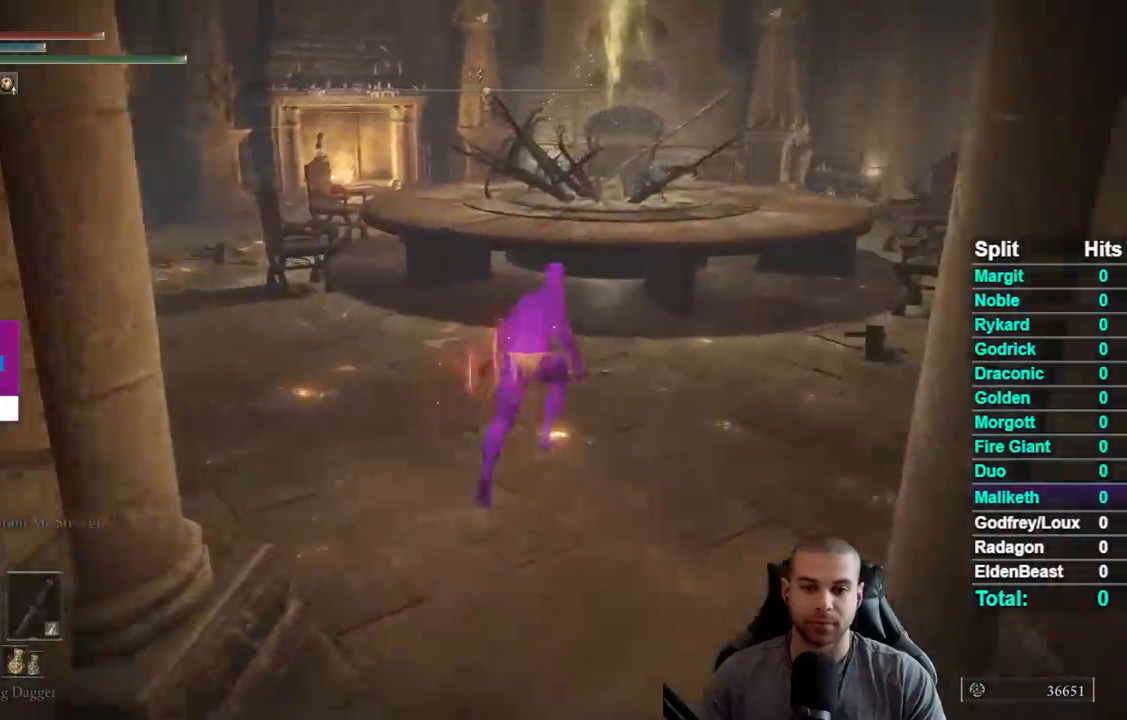
{"dt_ms": 500, "buttons": ["B"], "right_stick": "left", "events": [[383, "right_stick", "left"]]}
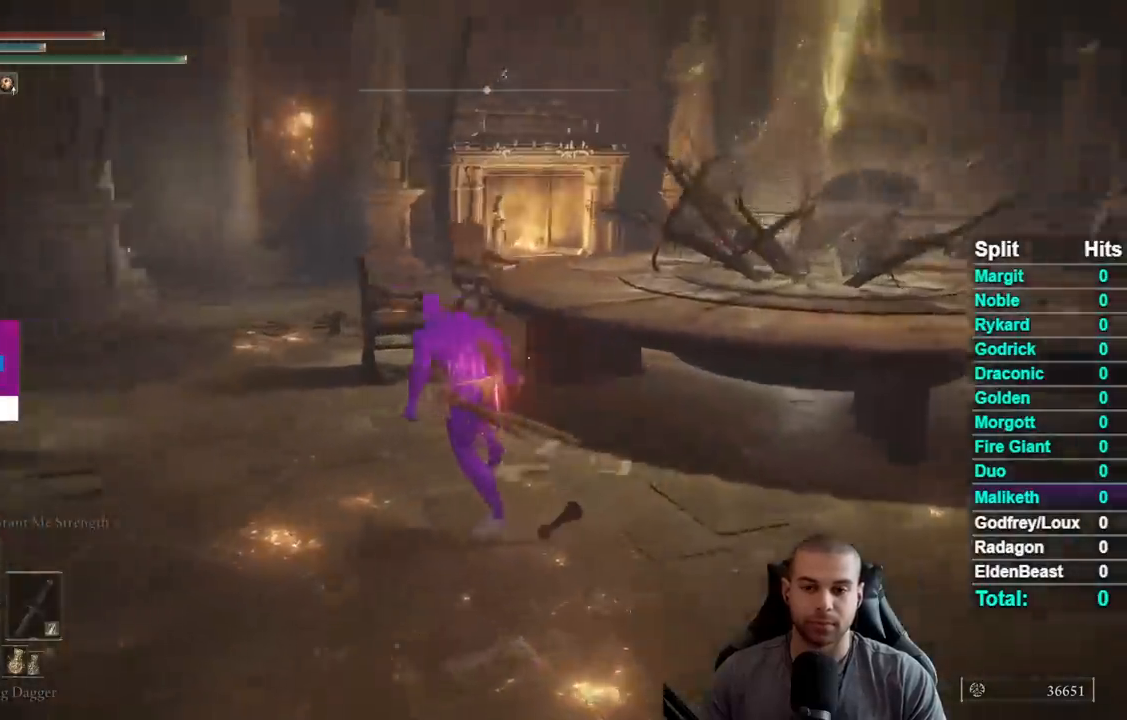
{"dt_ms": 500, "buttons": ["B"], "right_stick": "left", "events": [[133, "right_stick", "center"], [217, "right_stick", "left"]]}